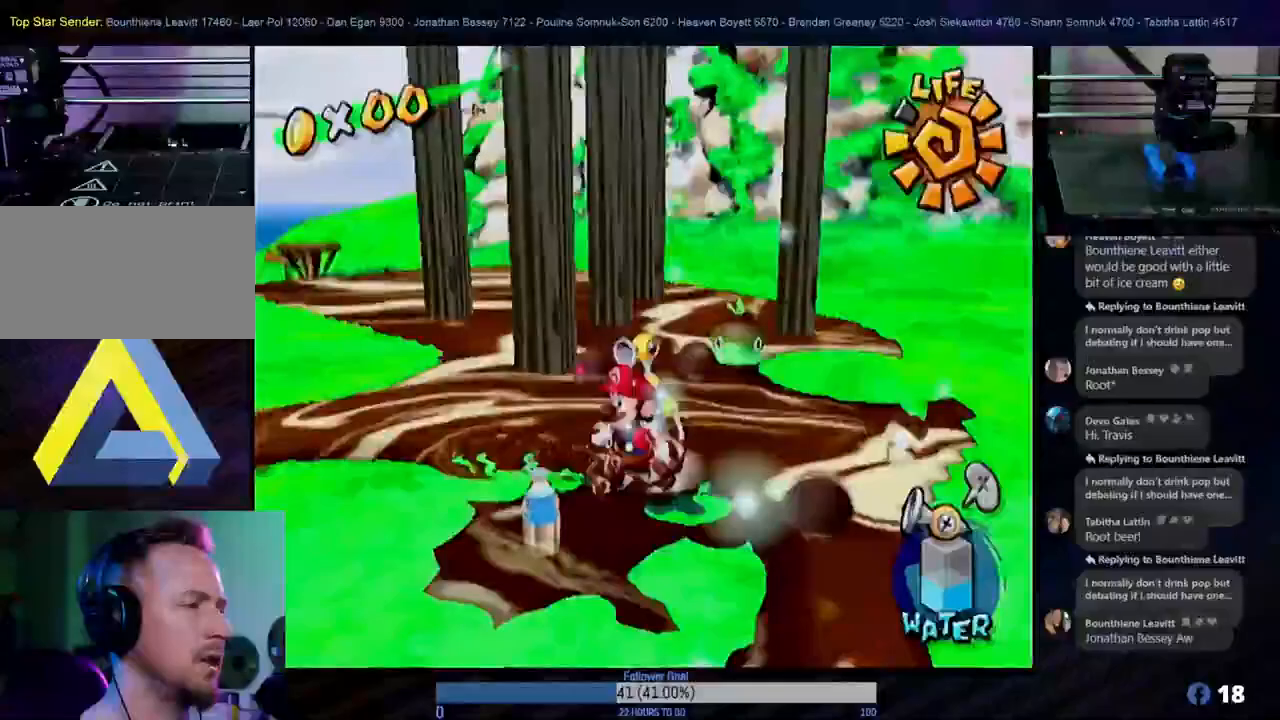
Gameplay with a controller (Nintendo layout); each line is a JSON object with the inputs held at the frame after it. "events" lists button and stick changes between this image and that frame as [ms after this image, input, new state], when the widget could be followed in between. Not read: L3 R3.
{"buttons": [], "left_stick": "down", "right_stick": "center", "events": [[333, "left_stick", "down"]]}
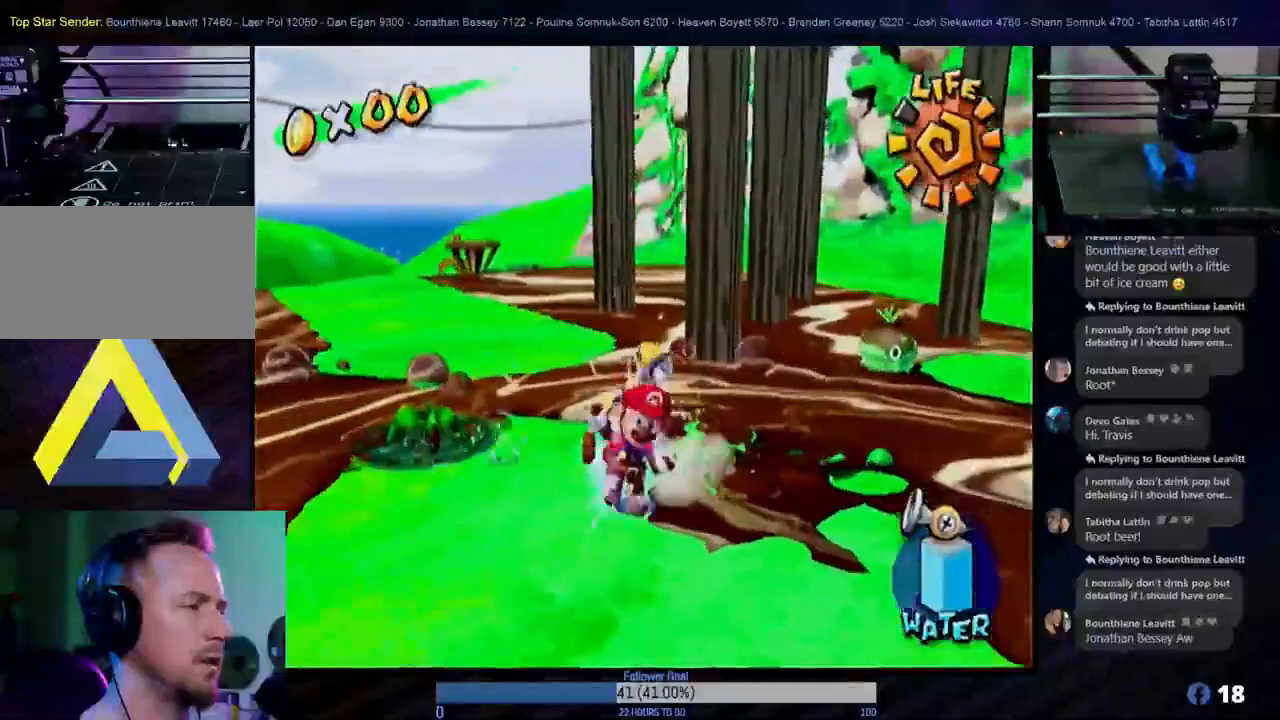
{"buttons": [], "left_stick": "left", "right_stick": "center", "events": [[50, "left_stick", "left"]]}
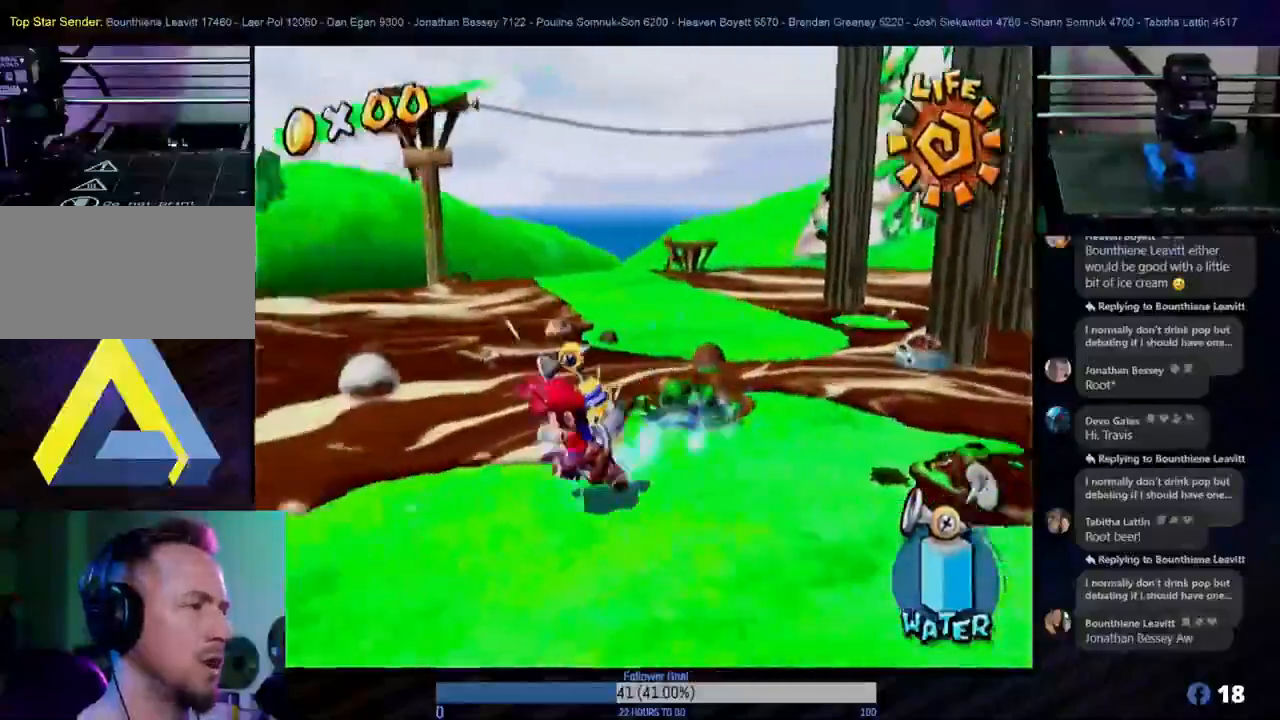
{"buttons": ["A"], "left_stick": "left", "right_stick": "center", "events": [[33, "X", "down"], [167, "X", "up"], [300, "A", "down"]]}
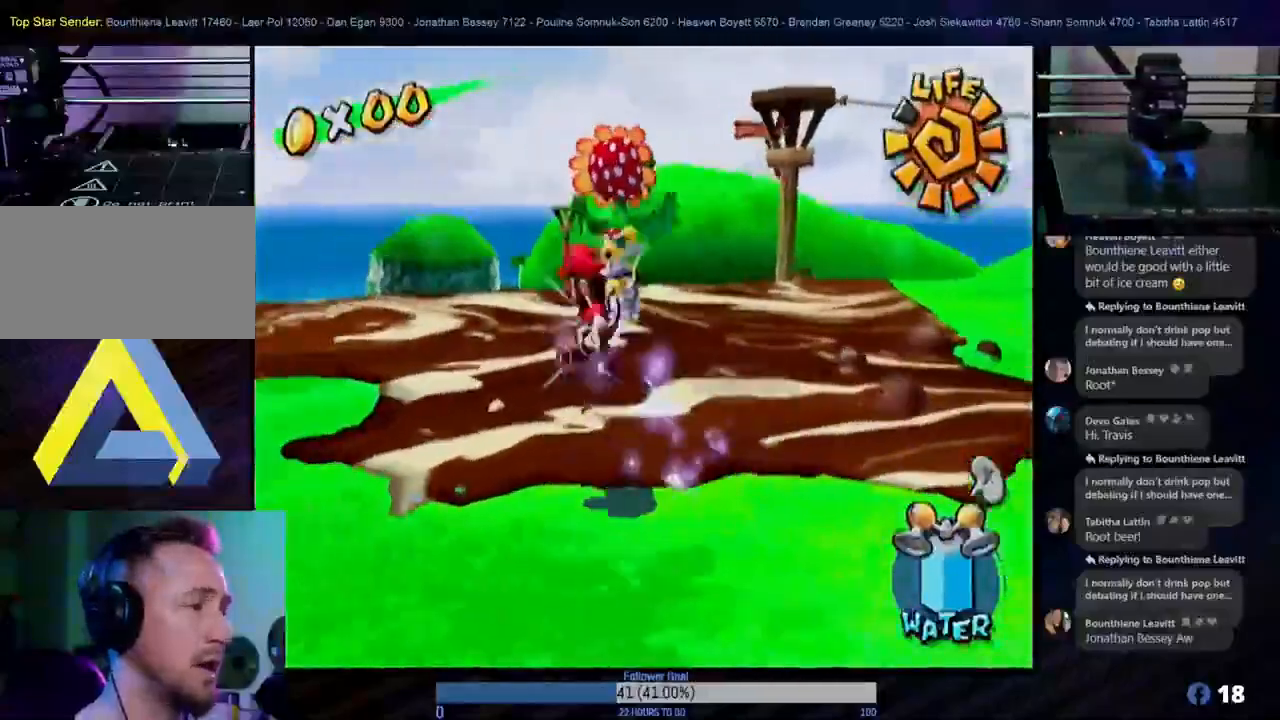
{"buttons": ["R1"], "left_stick": "up-left", "right_stick": "center", "events": [[17, "left_stick", "up-left"], [67, "R1", "down"], [233, "A", "up"]]}
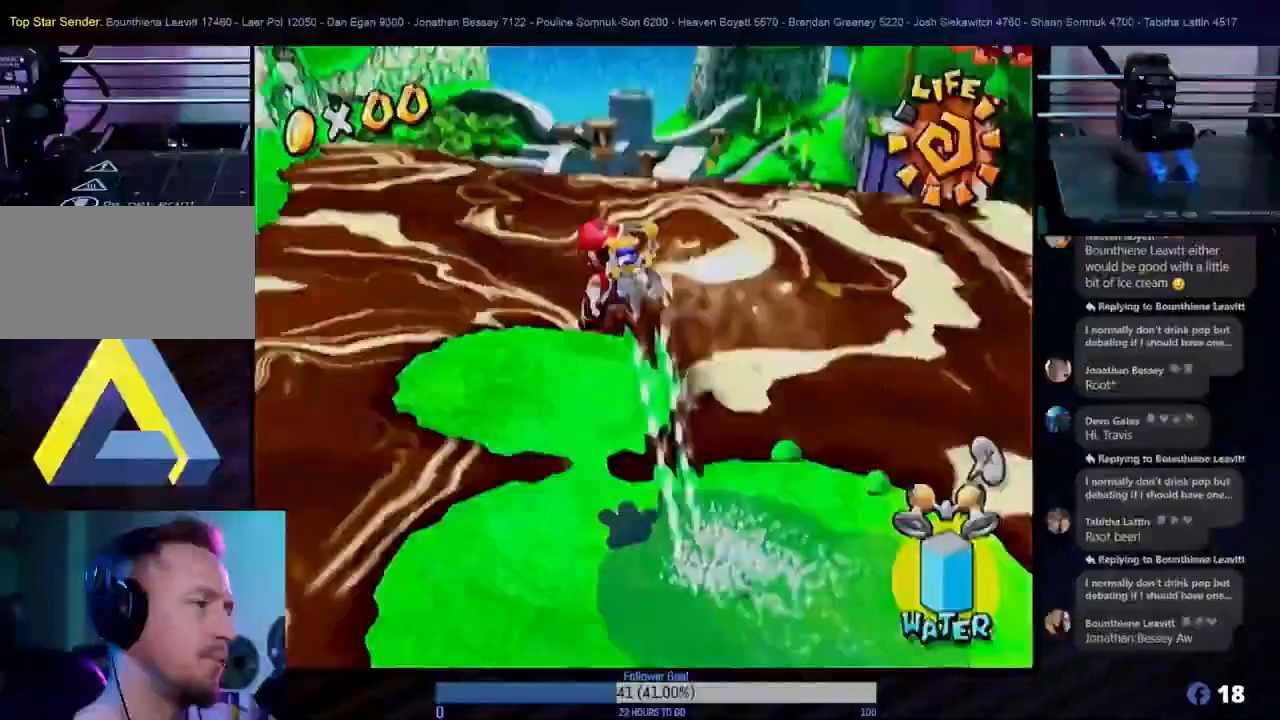
{"buttons": [], "left_stick": "down-right", "right_stick": "center", "events": [[117, "left_stick", "down-right"], [383, "R1", "up"]]}
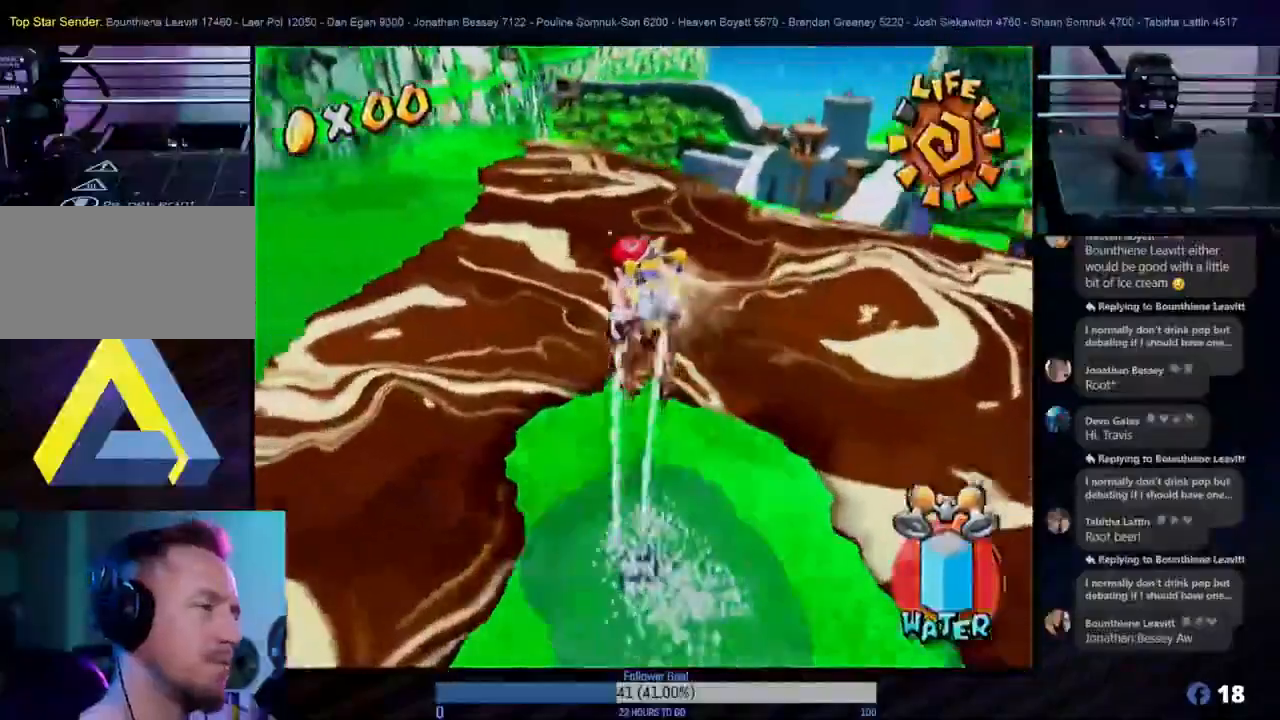
{"buttons": ["X"], "left_stick": "center", "right_stick": "center", "events": [[167, "left_stick", "down"], [383, "X", "down"], [417, "left_stick", "center"]]}
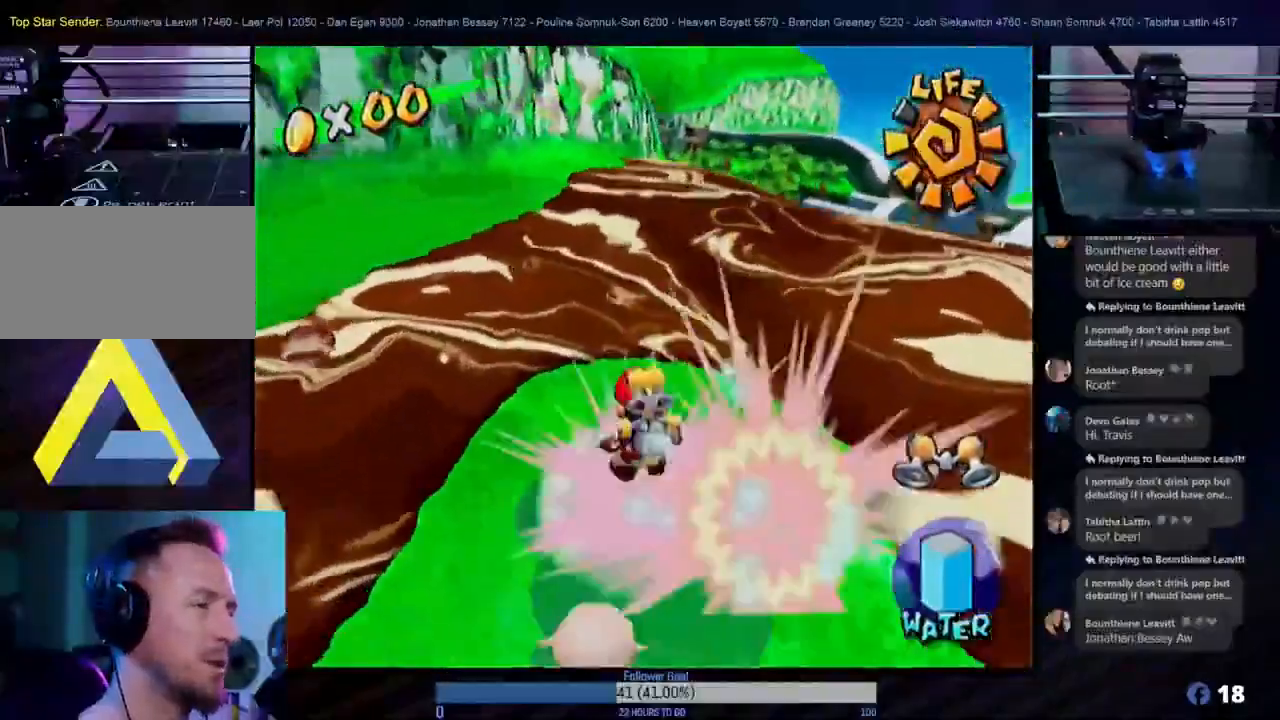
{"buttons": ["R1"], "left_stick": "center", "right_stick": "center", "events": [[67, "X", "up"], [67, "left_stick", "up-right"], [267, "R1", "down"], [317, "left_stick", "center"]]}
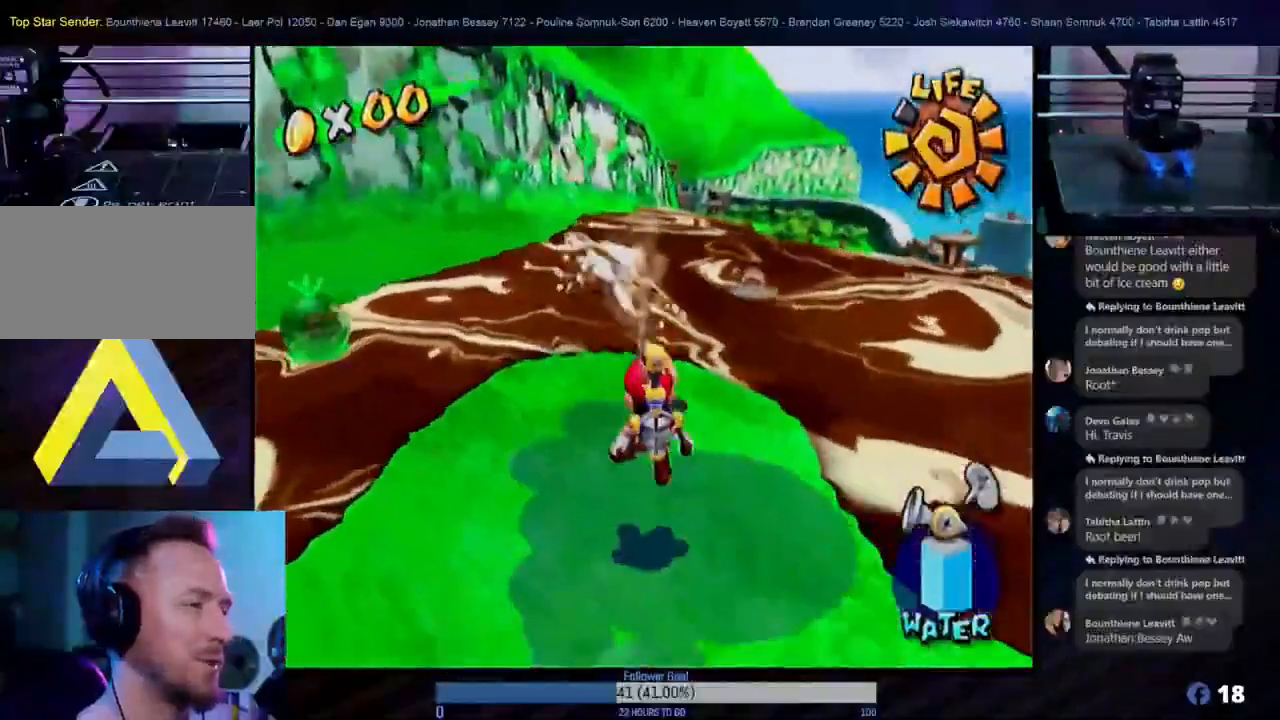
{"buttons": ["R1"], "left_stick": "down-right", "right_stick": "center", "events": [[167, "left_stick", "up-right"], [417, "left_stick", "down-right"]]}
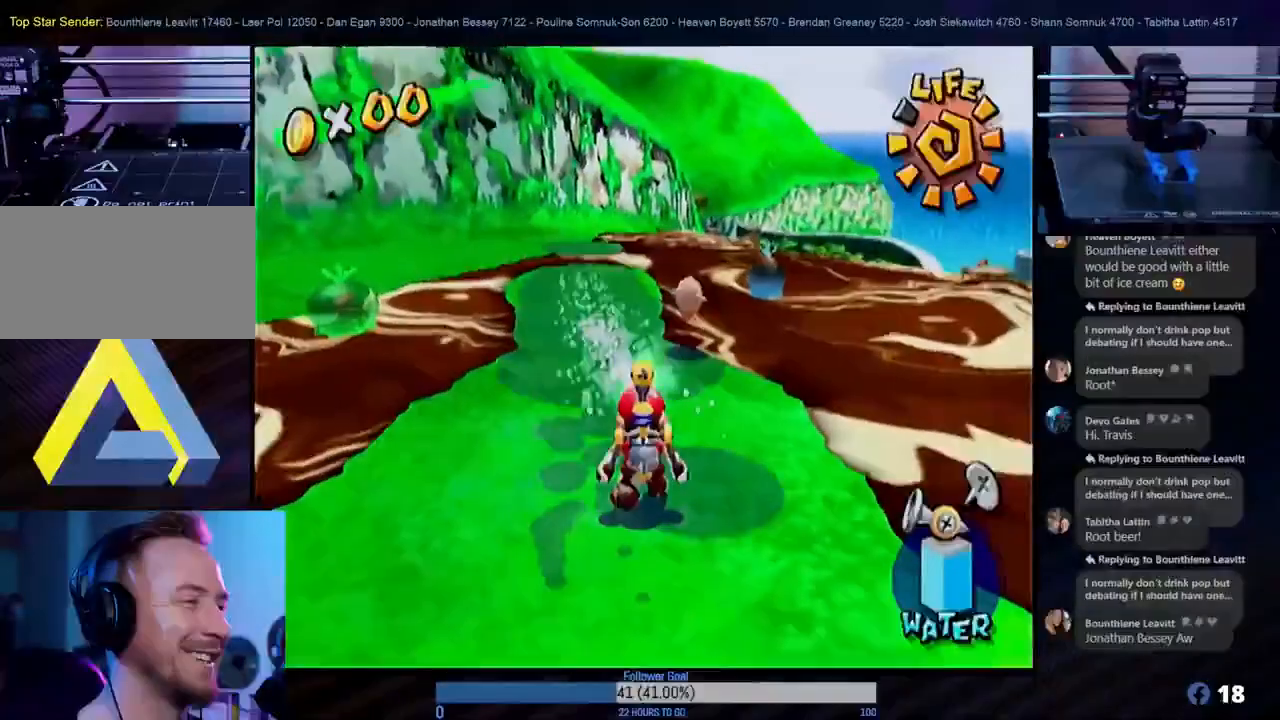
{"buttons": ["R1"], "left_stick": "down-right", "right_stick": "center", "events": [[33, "left_stick", "down"], [167, "left_stick", "down-right"]]}
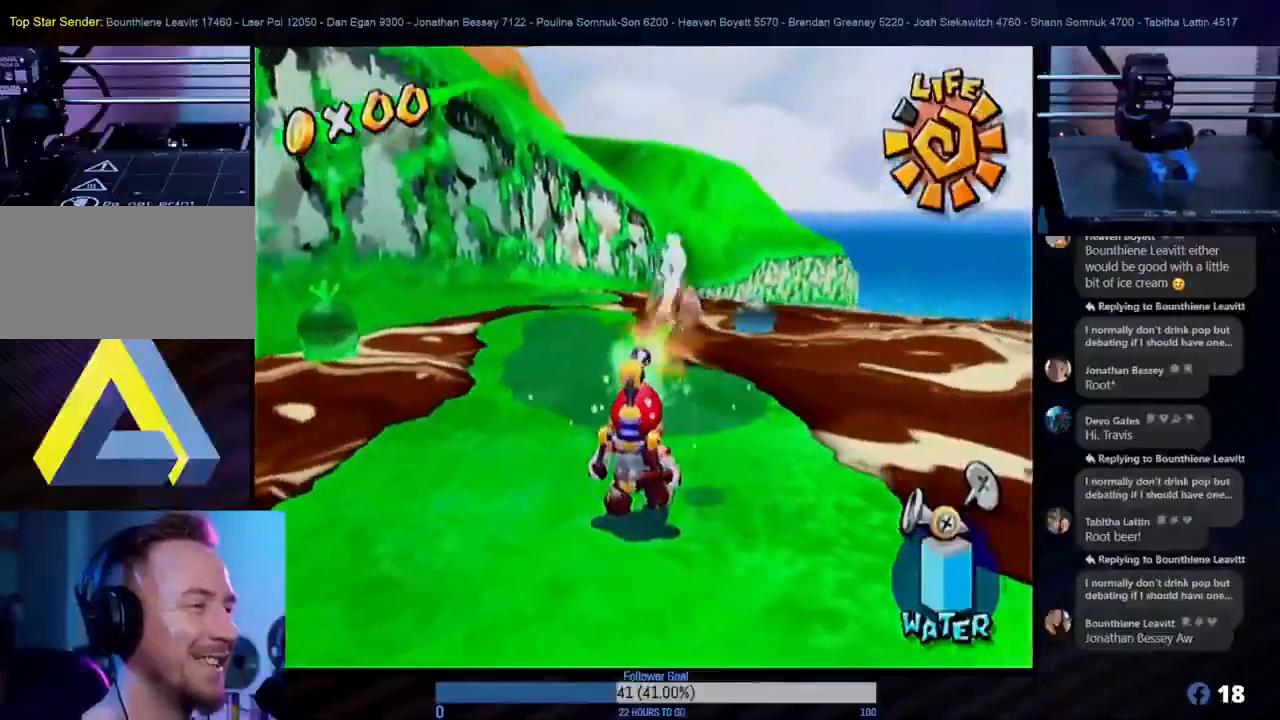
{"buttons": ["R1"], "left_stick": "center", "right_stick": "center", "events": [[50, "left_stick", "center"], [200, "left_stick", "right"], [383, "left_stick", "center"]]}
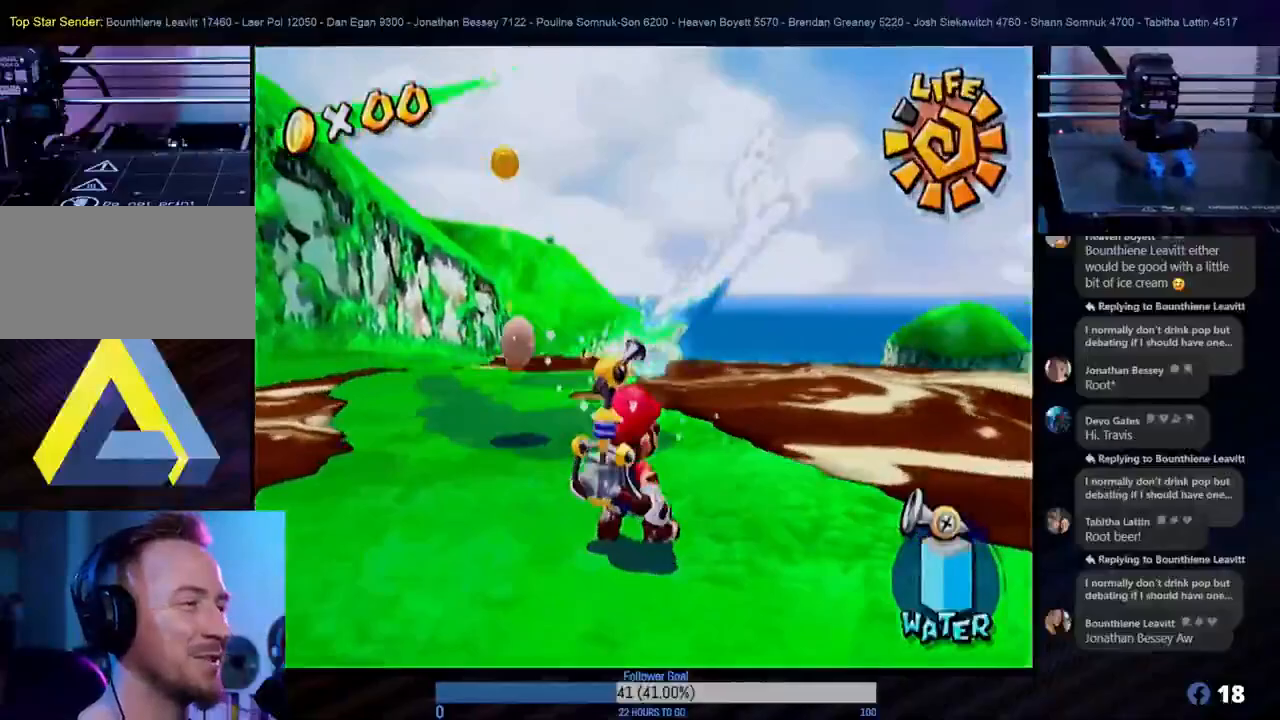
{"buttons": ["R1"], "left_stick": "up-left", "right_stick": "center", "events": [[50, "left_stick", "up"], [250, "left_stick", "center"], [367, "left_stick", "up-left"]]}
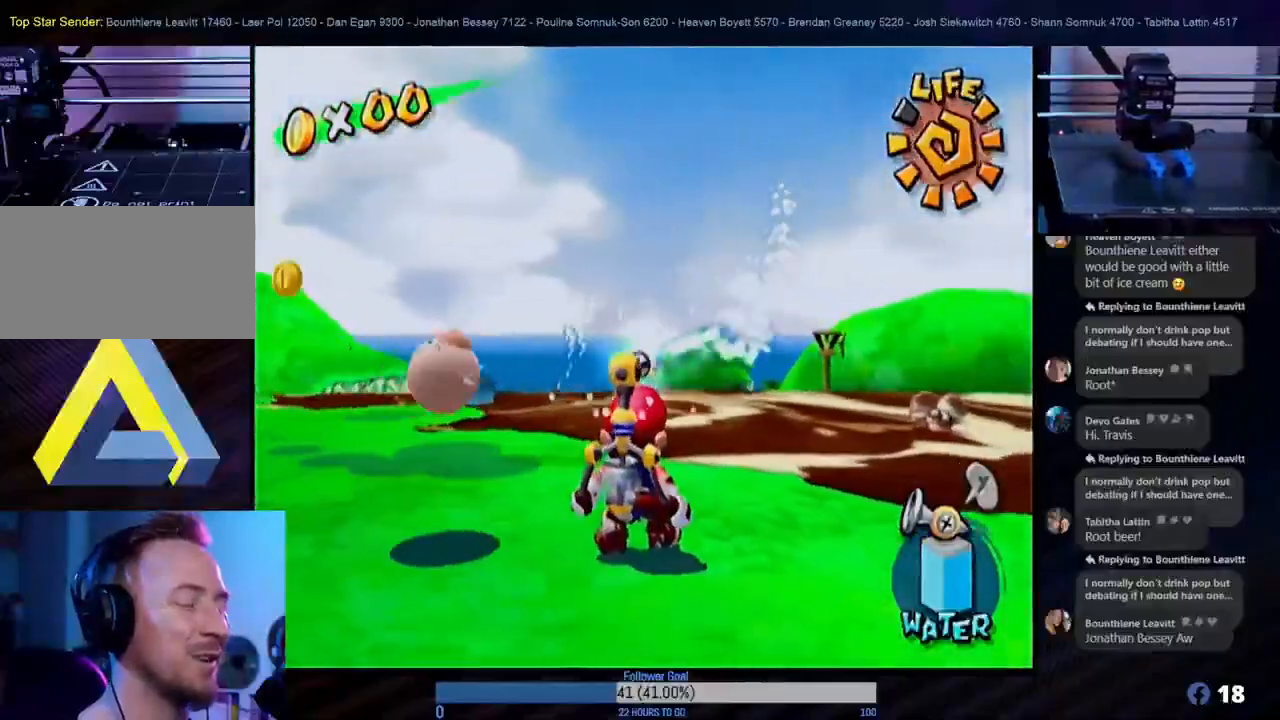
{"buttons": ["R1"], "left_stick": "center", "right_stick": "center", "events": [[83, "left_stick", "center"], [233, "left_stick", "up-left"], [350, "left_stick", "left"], [467, "left_stick", "center"]]}
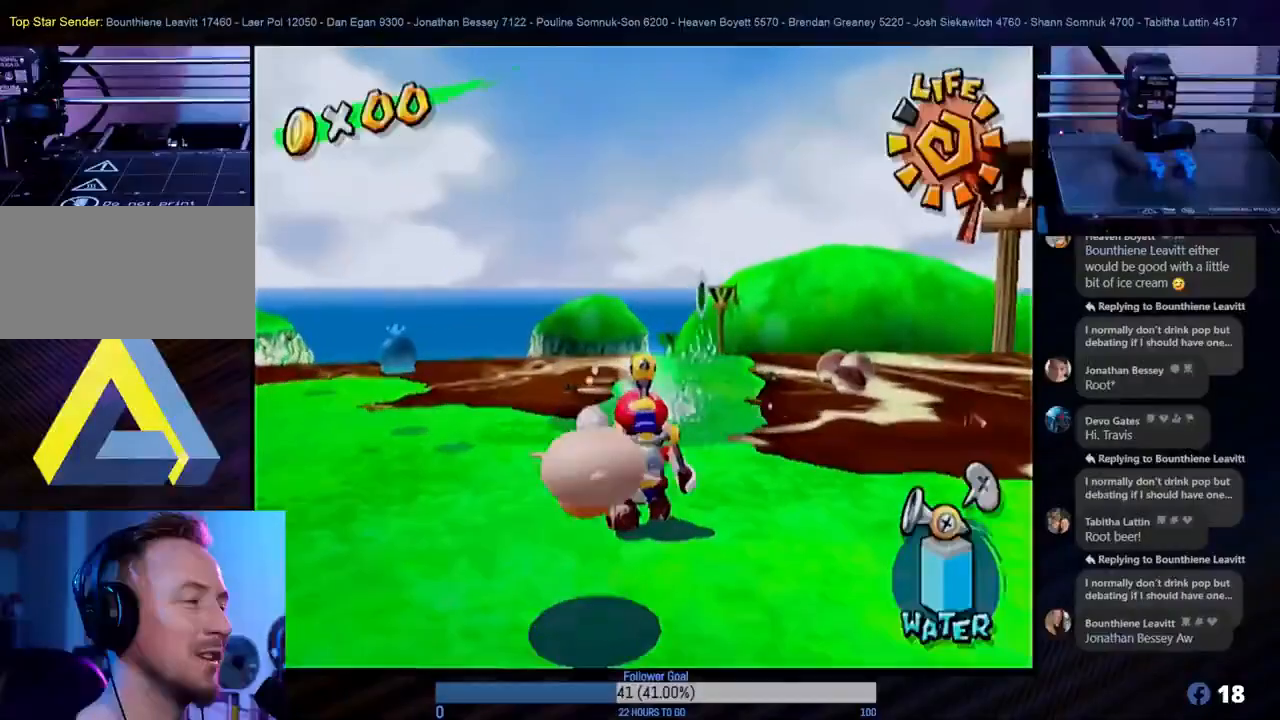
{"buttons": ["R1"], "left_stick": "down", "right_stick": "center", "events": [[83, "left_stick", "left"], [283, "left_stick", "center"], [450, "left_stick", "down"]]}
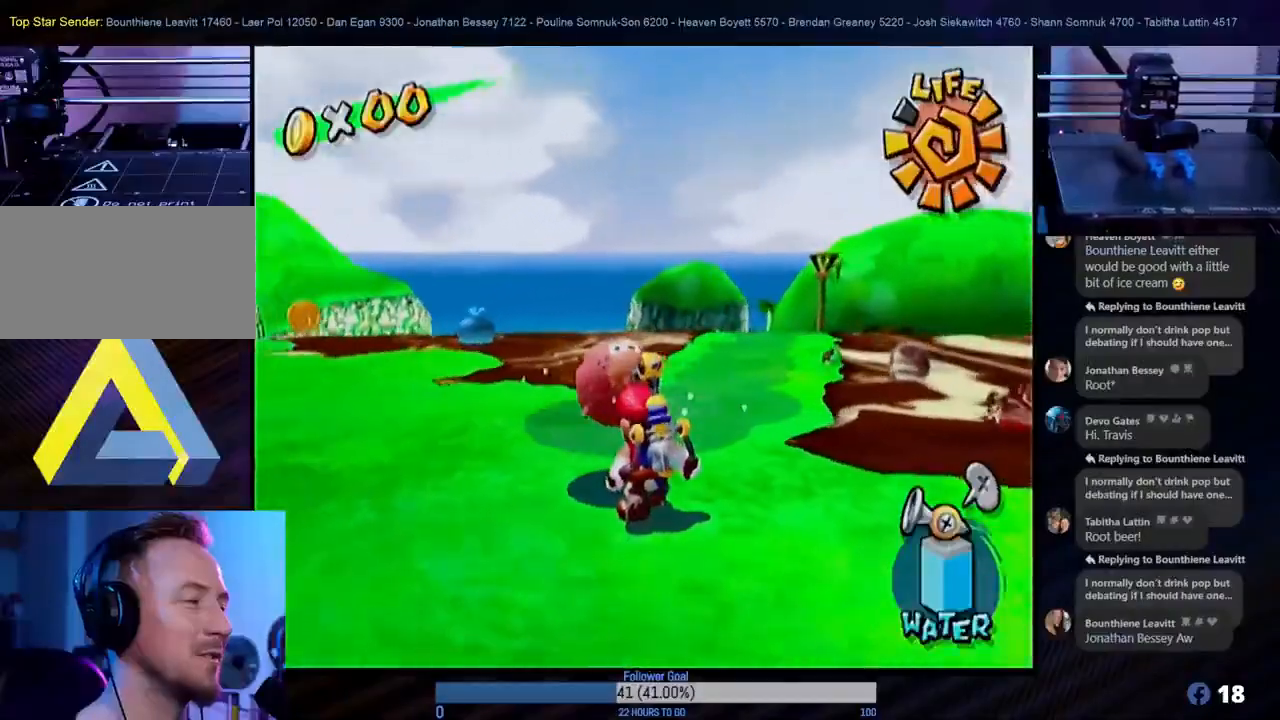
{"buttons": [], "left_stick": "right", "right_stick": "center", "events": [[33, "left_stick", "down-right"], [267, "R1", "up"], [283, "left_stick", "center"], [383, "R1", "down"], [483, "R1", "up"], [500, "left_stick", "right"]]}
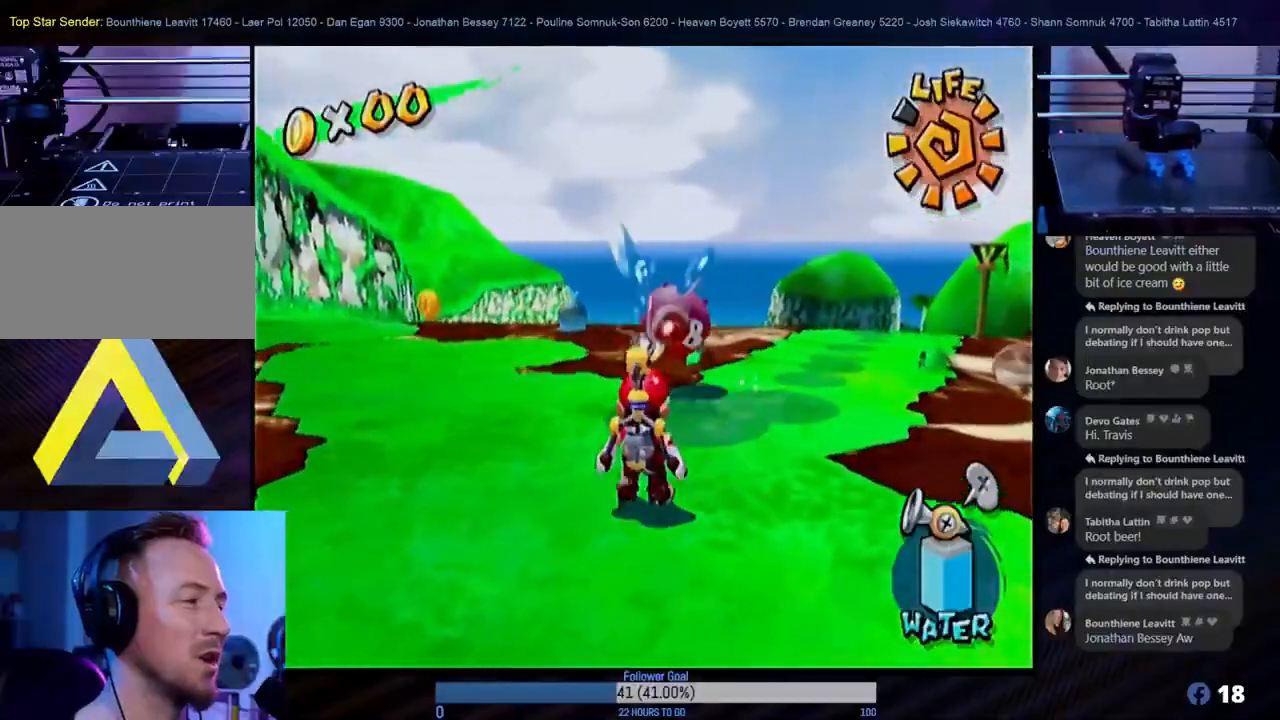
{"buttons": [], "left_stick": "up-right", "right_stick": "center", "events": [[183, "left_stick", "up-right"]]}
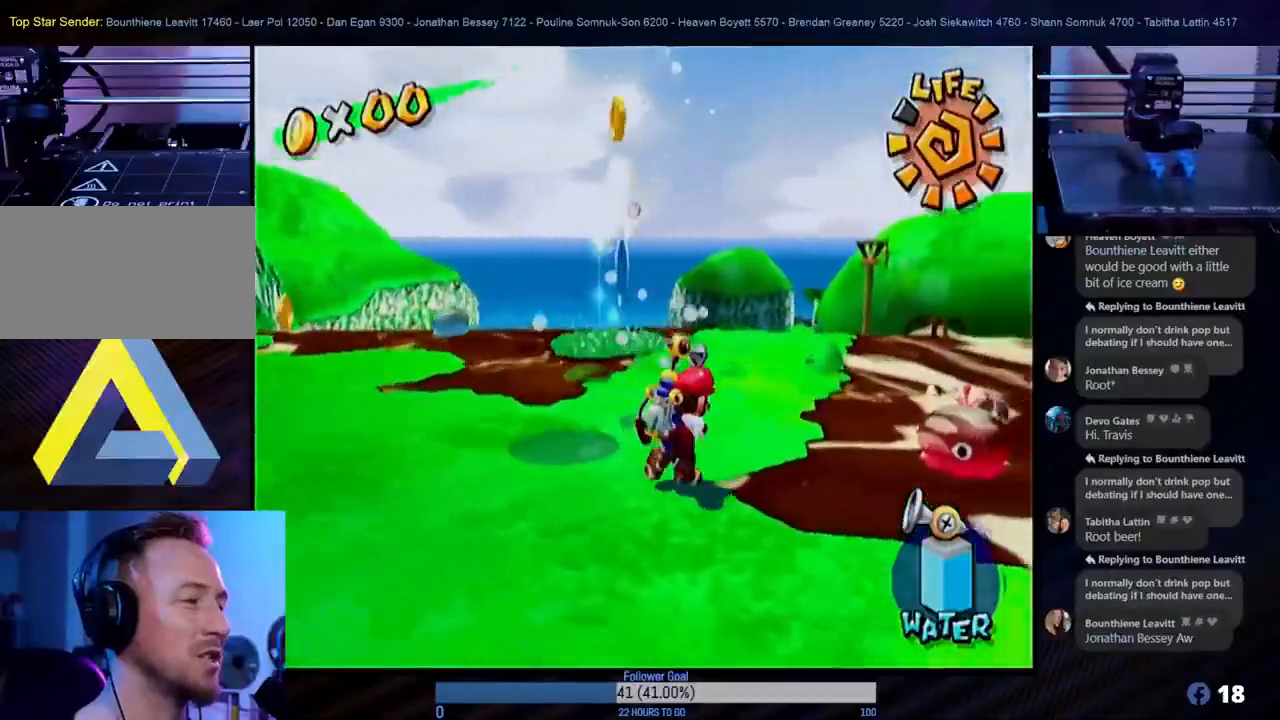
{"buttons": [], "left_stick": "up", "right_stick": "center", "events": [[33, "left_stick", "up"], [267, "left_stick", "up-right"], [367, "left_stick", "up"]]}
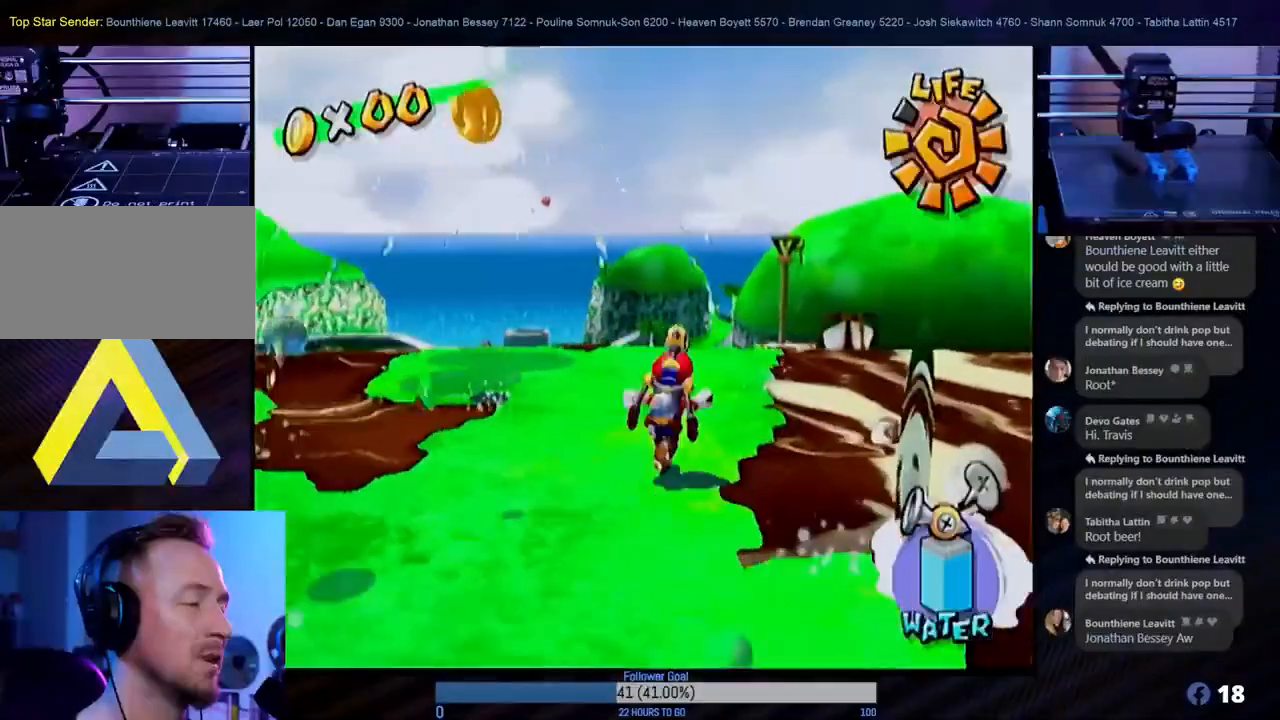
{"buttons": ["X"], "left_stick": "up", "right_stick": "center", "events": [[383, "X", "down"]]}
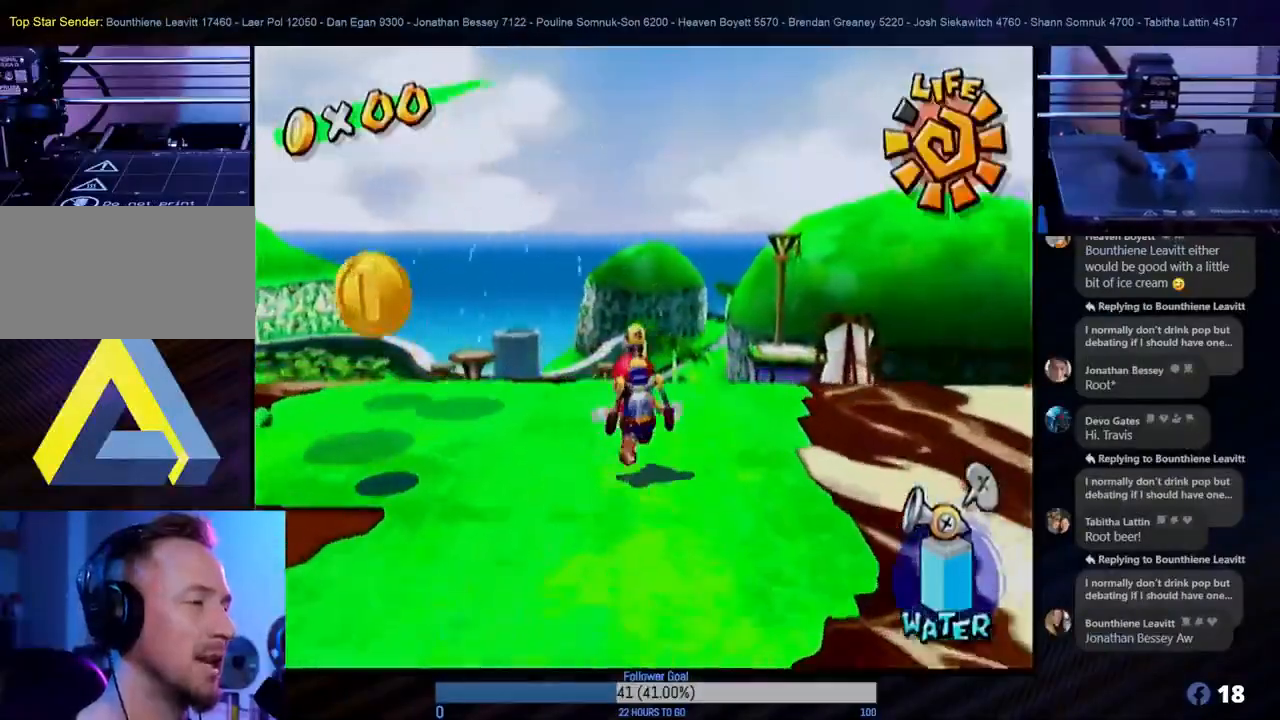
{"buttons": [], "left_stick": "up", "right_stick": "center", "events": [[33, "X", "up"], [200, "A", "down"], [483, "A", "up"]]}
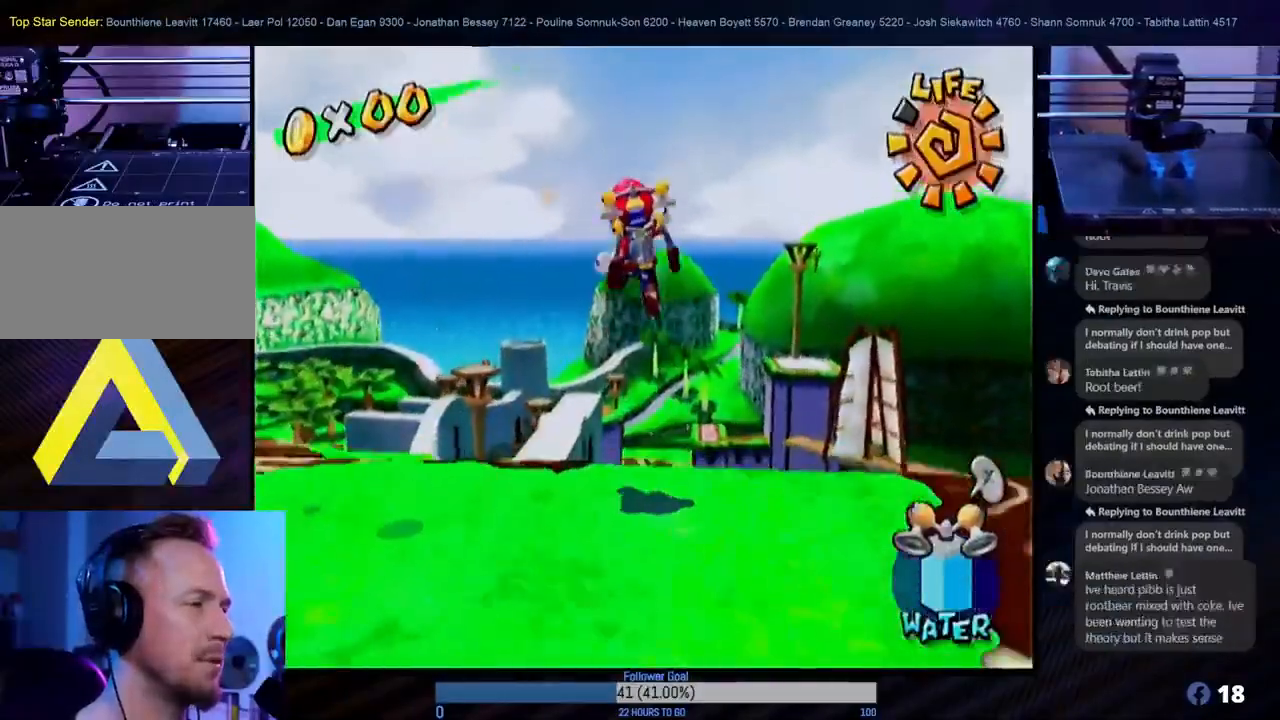
{"buttons": ["R1"], "left_stick": "up-right", "right_stick": "center", "events": [[67, "R1", "down"], [500, "left_stick", "up-right"]]}
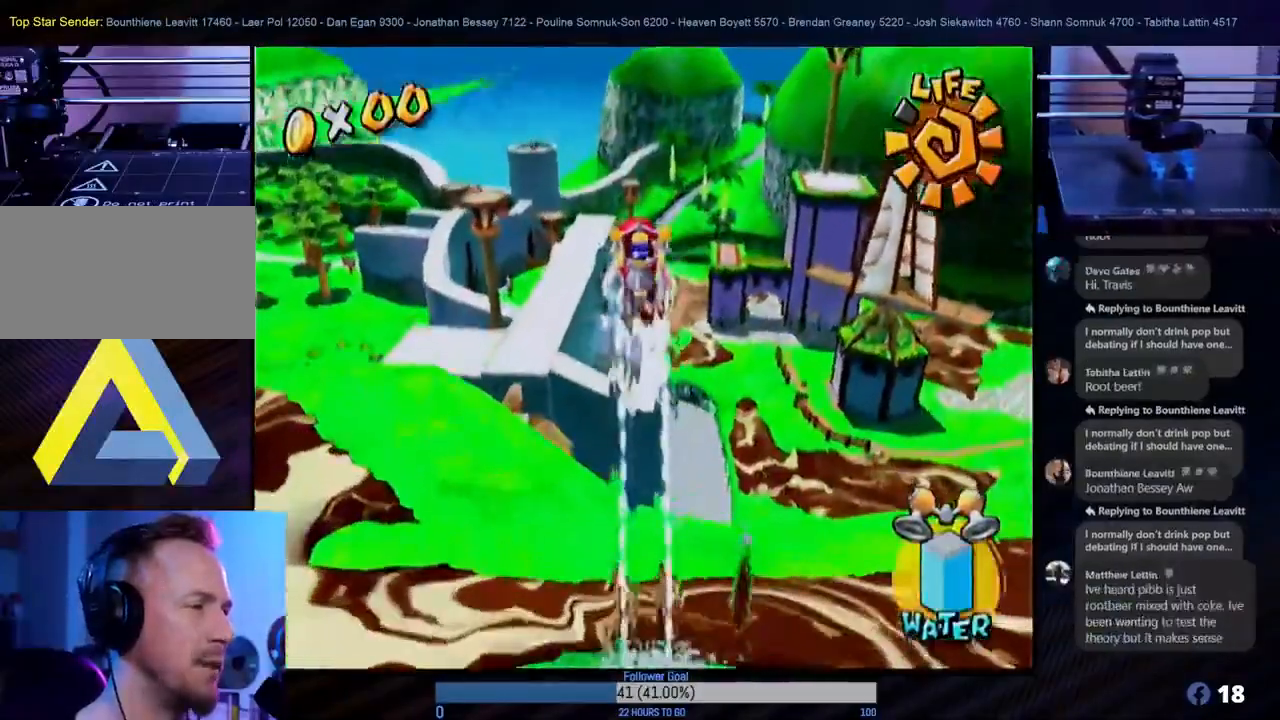
{"buttons": [], "left_stick": "up-right", "right_stick": "center", "events": [[400, "R1", "up"]]}
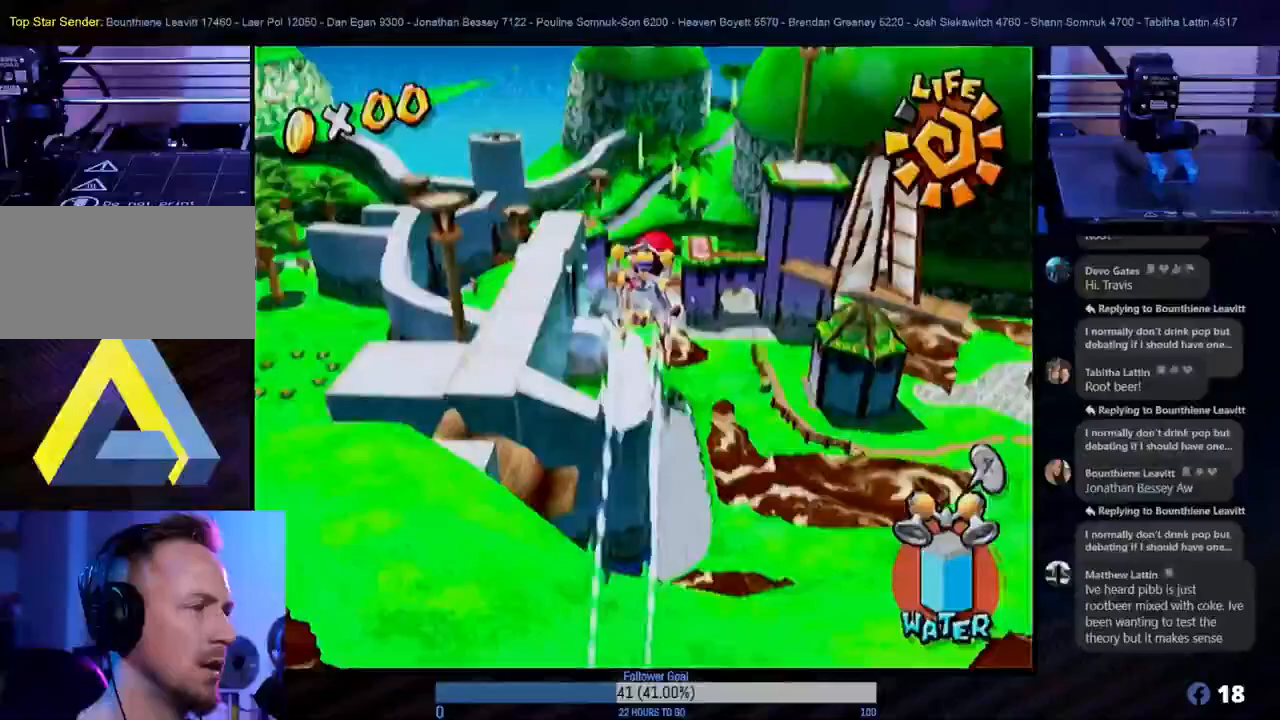
{"buttons": [], "left_stick": "down-right", "right_stick": "center", "events": [[33, "left_stick", "up-left"], [317, "left_stick", "up-right"], [383, "left_stick", "down-right"]]}
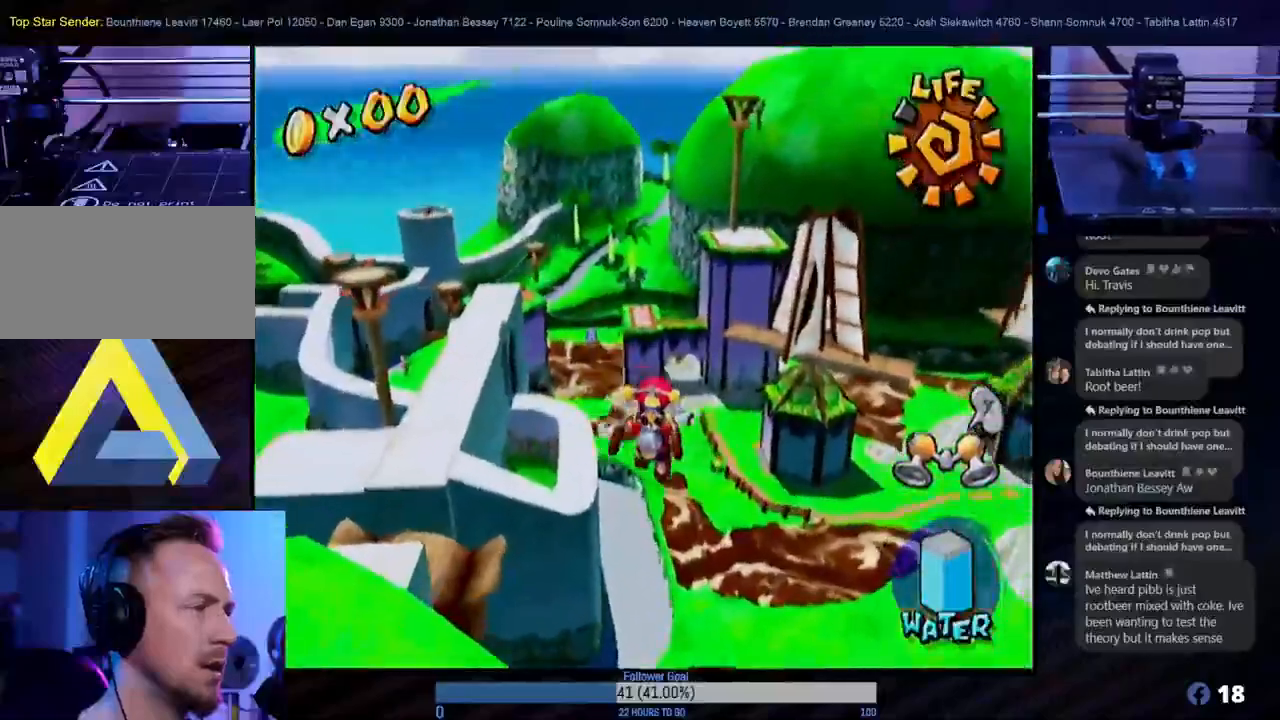
{"buttons": [], "left_stick": "up-right", "right_stick": "center", "events": [[33, "left_stick", "right"], [300, "left_stick", "up-right"]]}
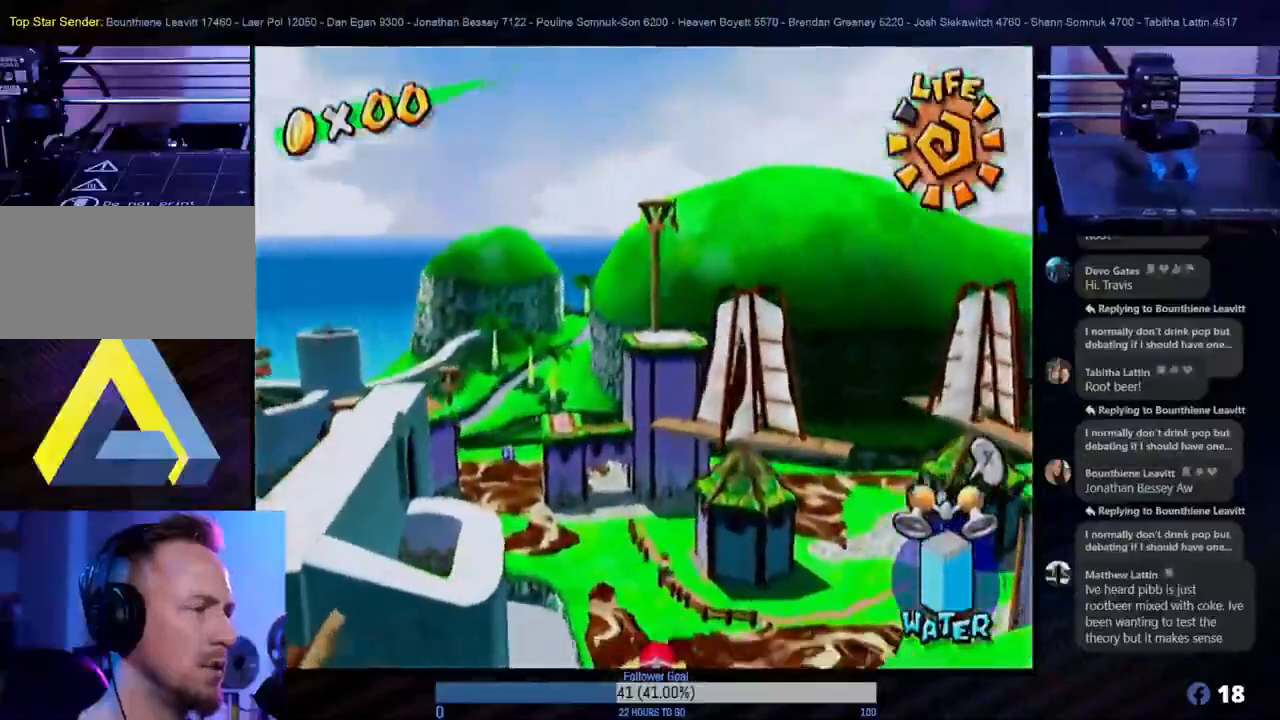
{"buttons": ["R1"], "left_stick": "up-right", "right_stick": "center", "events": [[83, "A", "down"], [300, "A", "up"], [383, "R1", "down"]]}
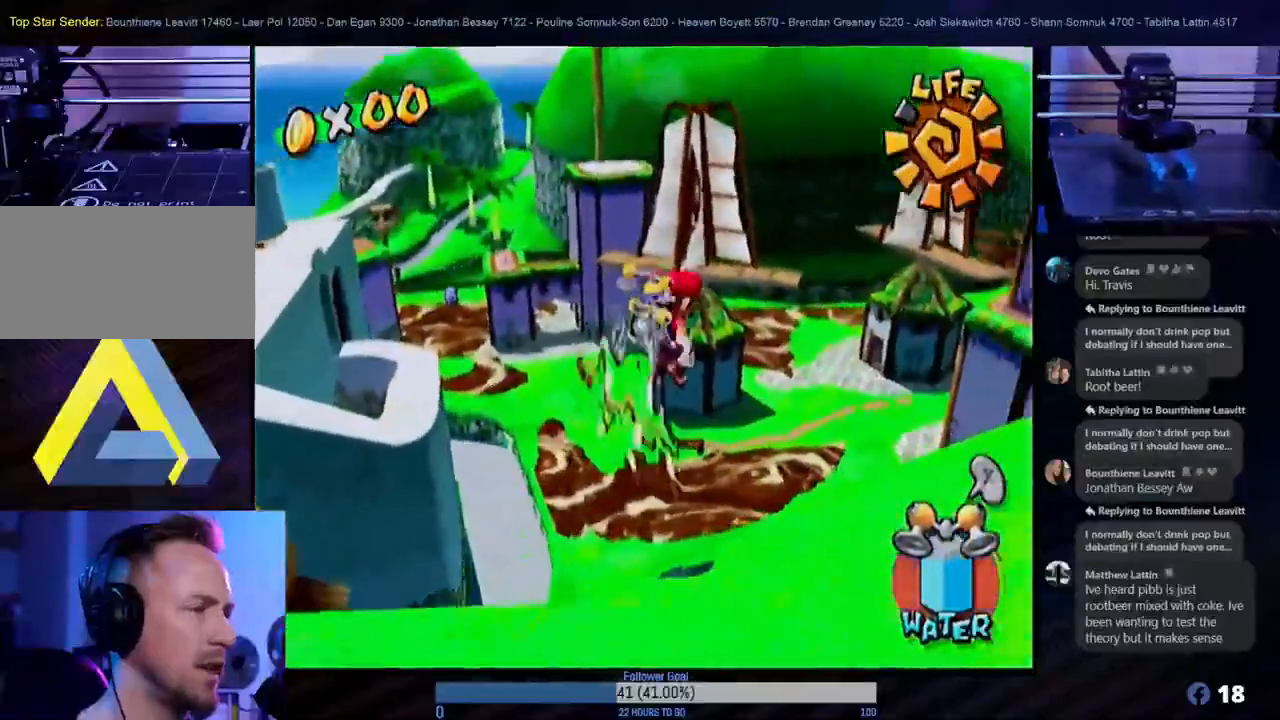
{"buttons": ["R1"], "left_stick": "up", "right_stick": "center", "events": [[417, "left_stick", "up"]]}
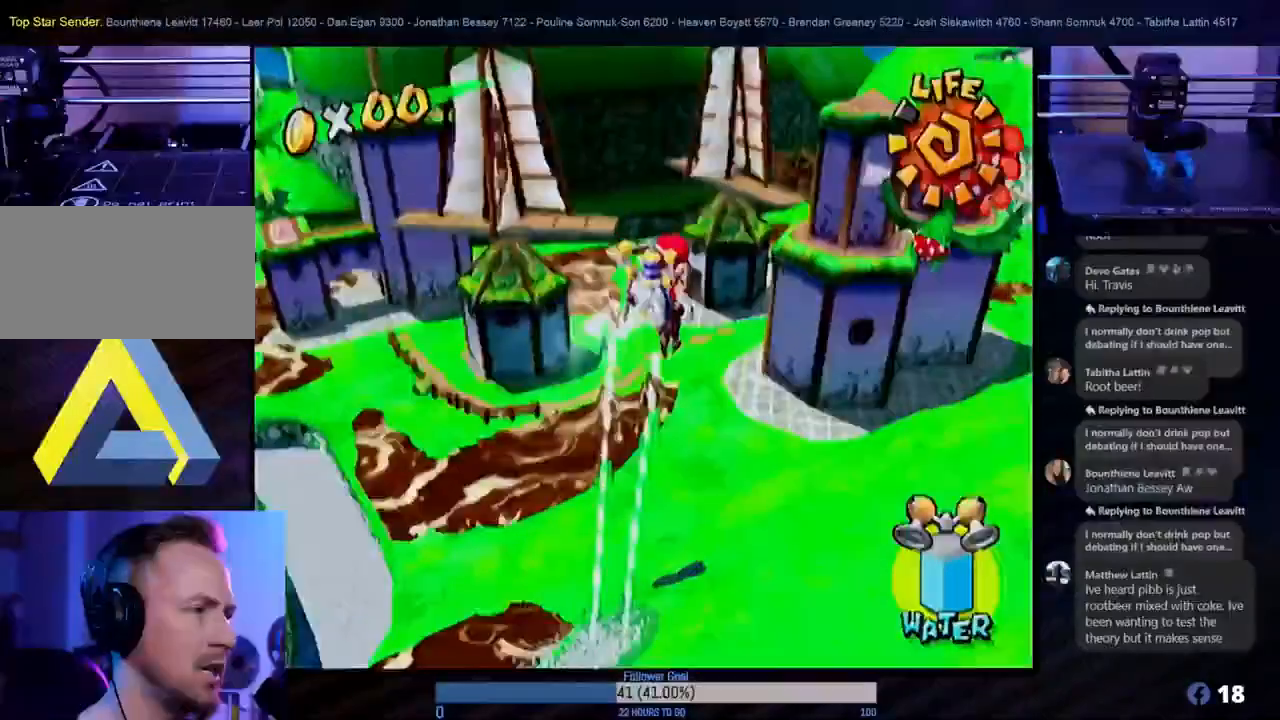
{"buttons": ["R1"], "left_stick": "up-right", "right_stick": "center", "events": [[200, "left_stick", "up-right"]]}
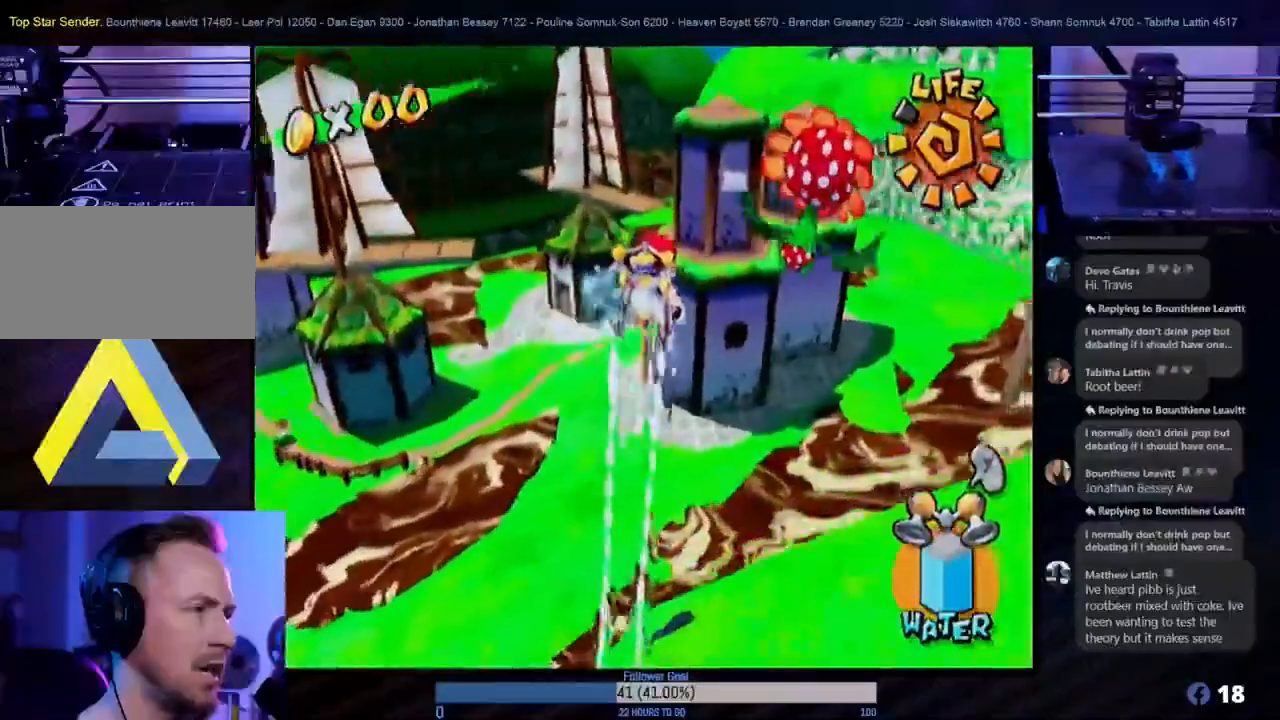
{"buttons": [], "left_stick": "up-left", "right_stick": "center", "events": [[133, "left_stick", "up"], [233, "R1", "up"], [267, "left_stick", "up-left"]]}
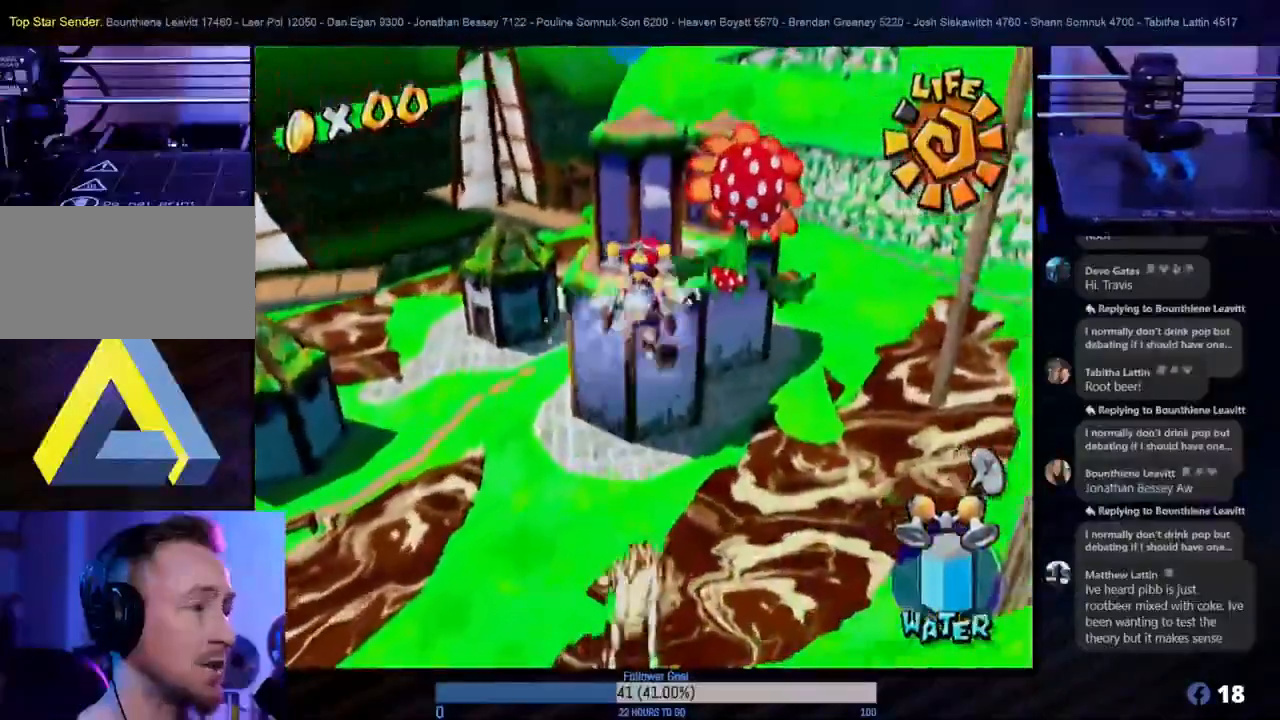
{"buttons": [], "left_stick": "up-left", "right_stick": "center", "events": []}
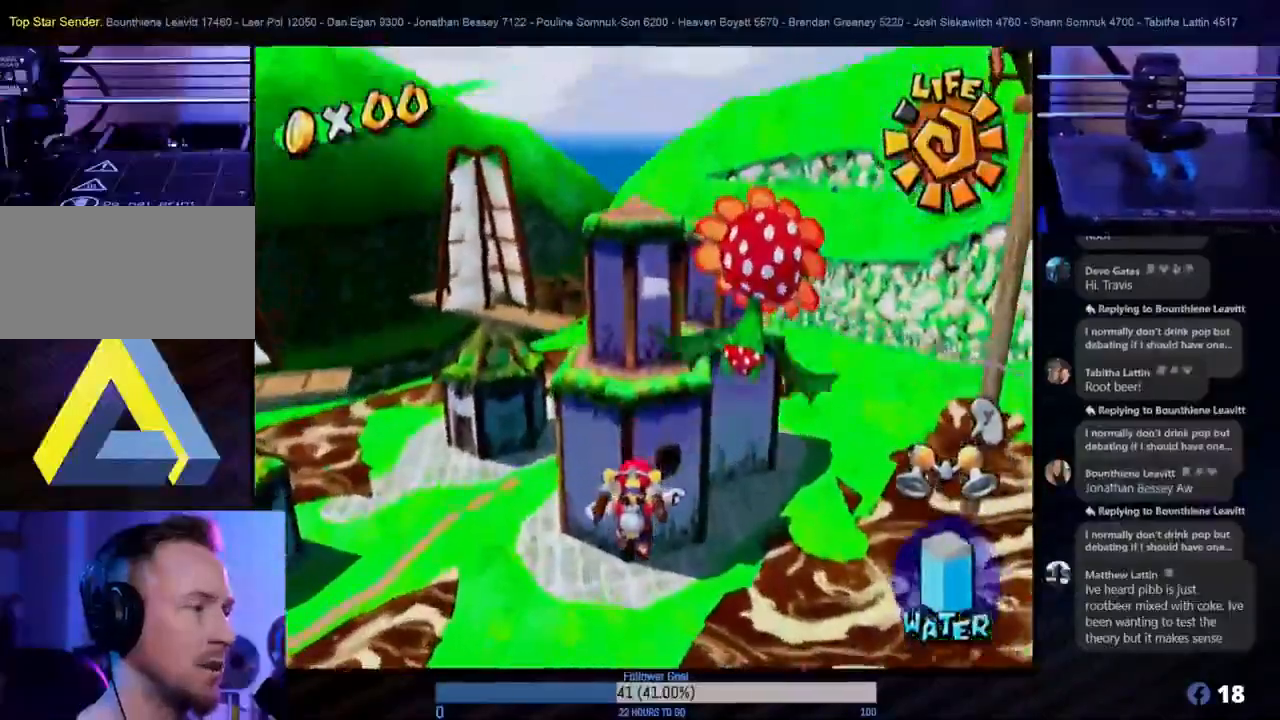
{"buttons": ["R1"], "left_stick": "up-left", "right_stick": "center", "events": [[350, "R1", "down"]]}
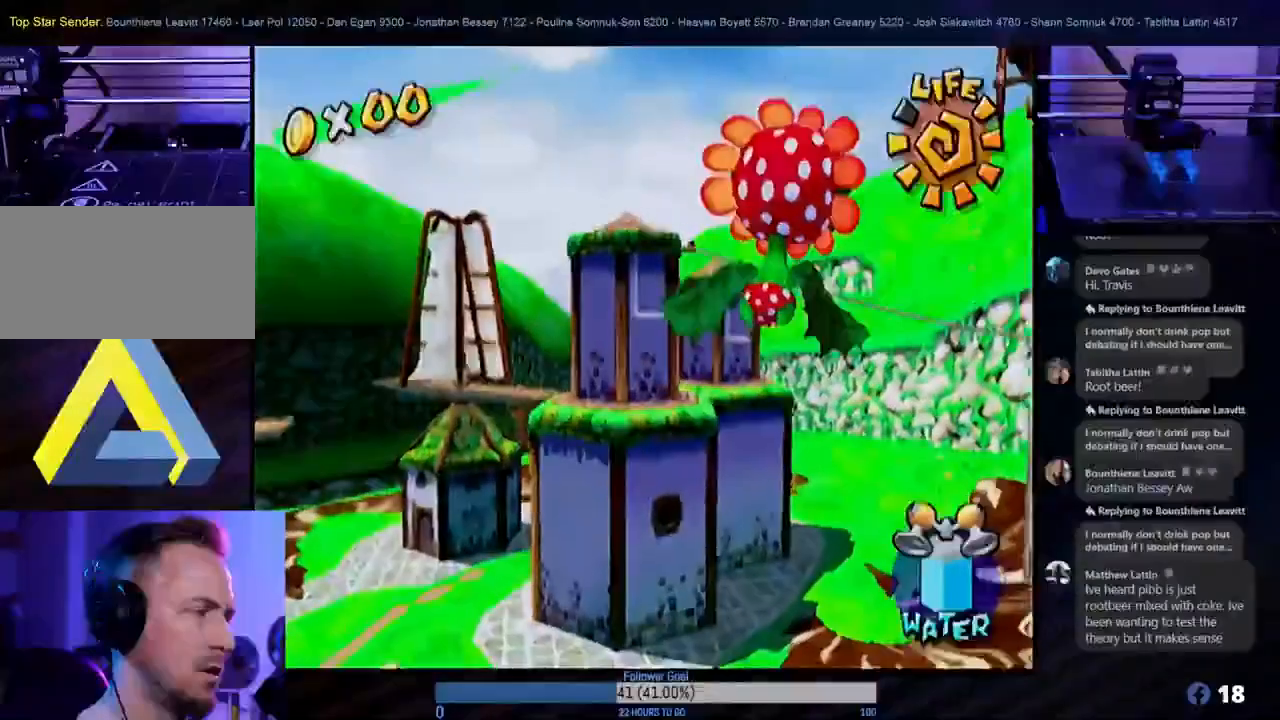
{"buttons": [], "left_stick": "left", "right_stick": "center", "events": [[367, "left_stick", "left"], [450, "R1", "up"]]}
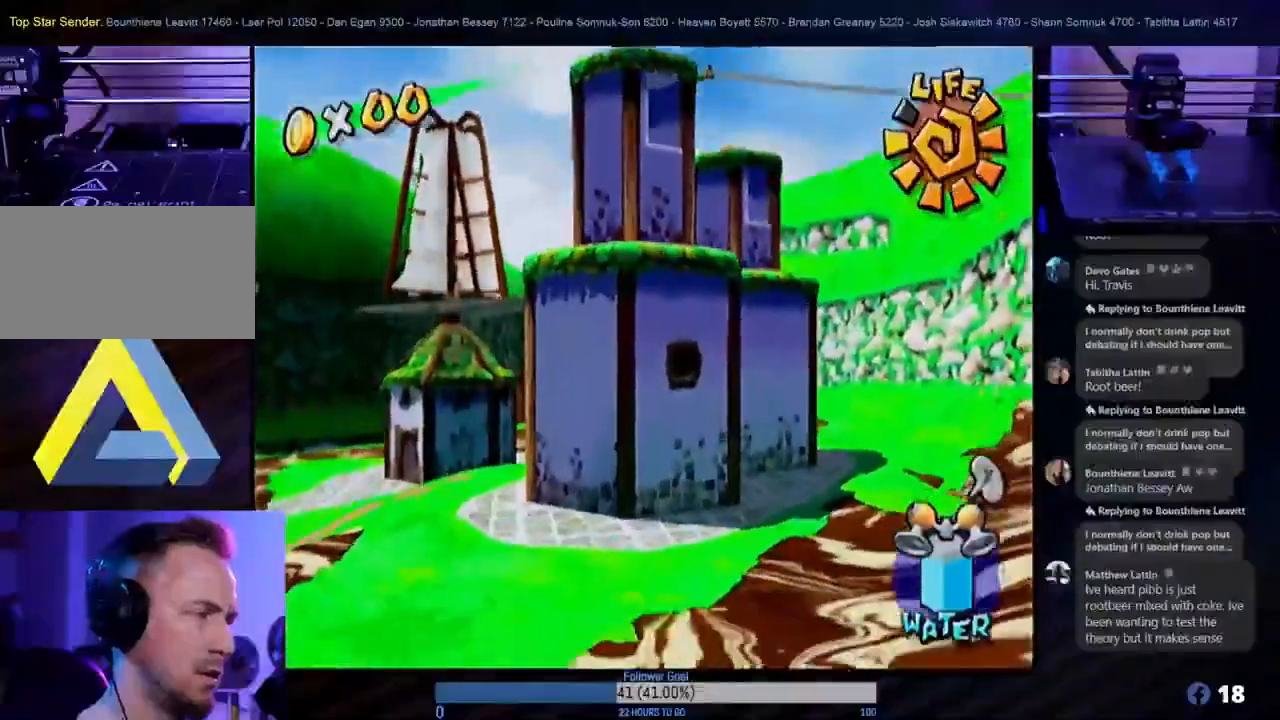
{"buttons": [], "left_stick": "left", "right_stick": "center", "events": []}